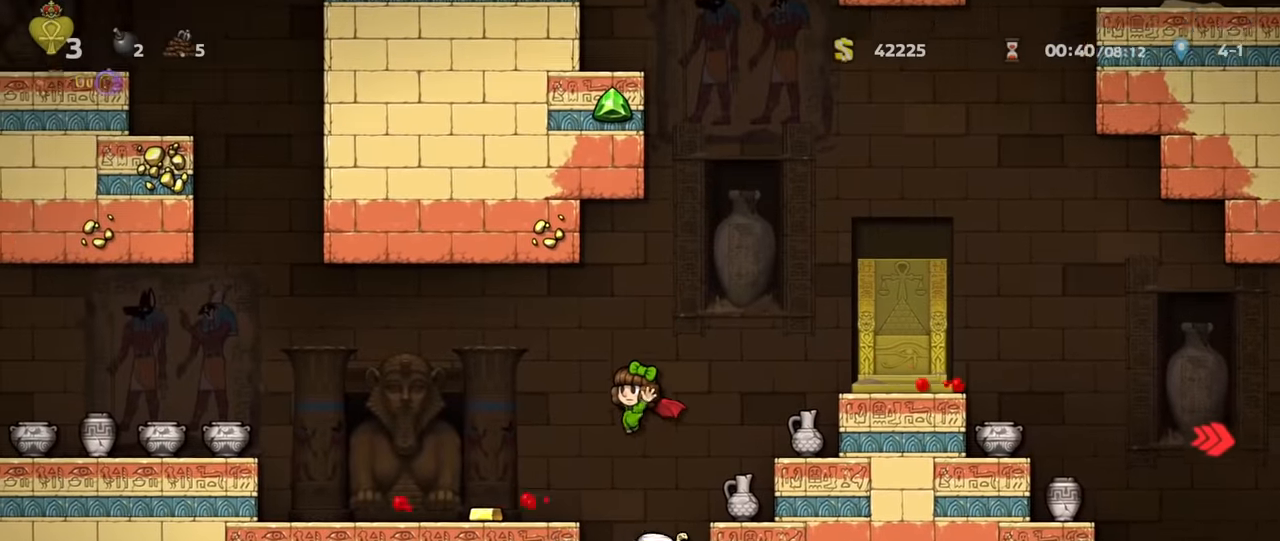
Gameplay with keyboard; each line is a JSON object with the keys held at the frame after it. "events" lists presses ("down") and releases ("up") of "a", "down", "escape", "left", "right", "run", "s", "space", "up", "x" and "z" between this image and that frame as [ms after this image, input, new state], when the widget could be followed in between. No other keys are recorded. Mouse input is not recorded. Key names are as the overlay labels them; some are game actions (e.g. jump) rather than physical keys.
{"keys": [], "events": []}
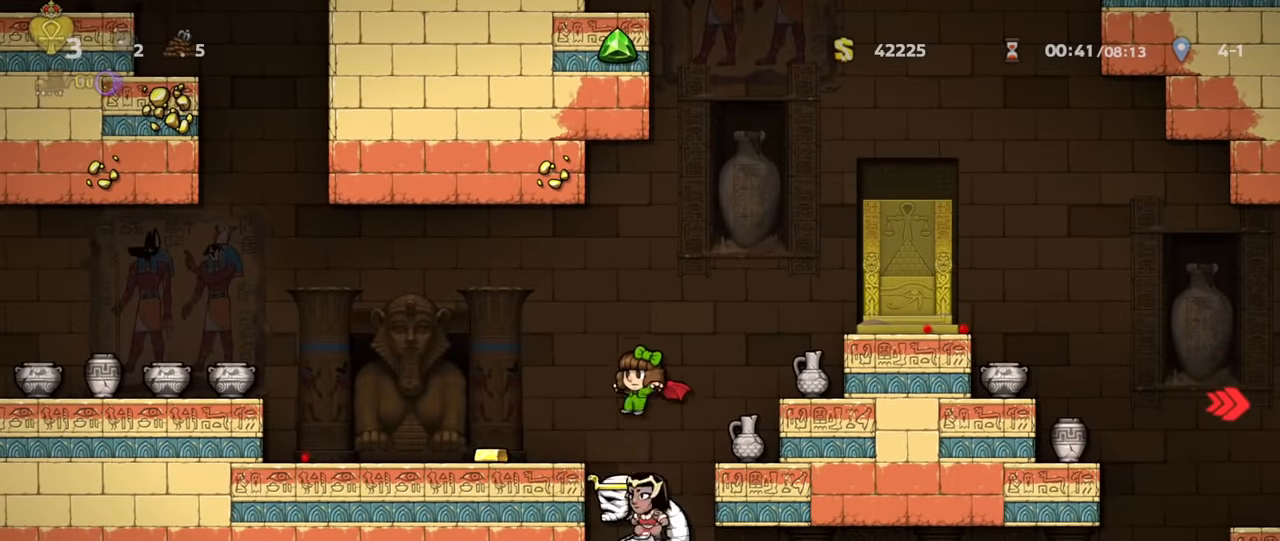
{"keys": [], "events": []}
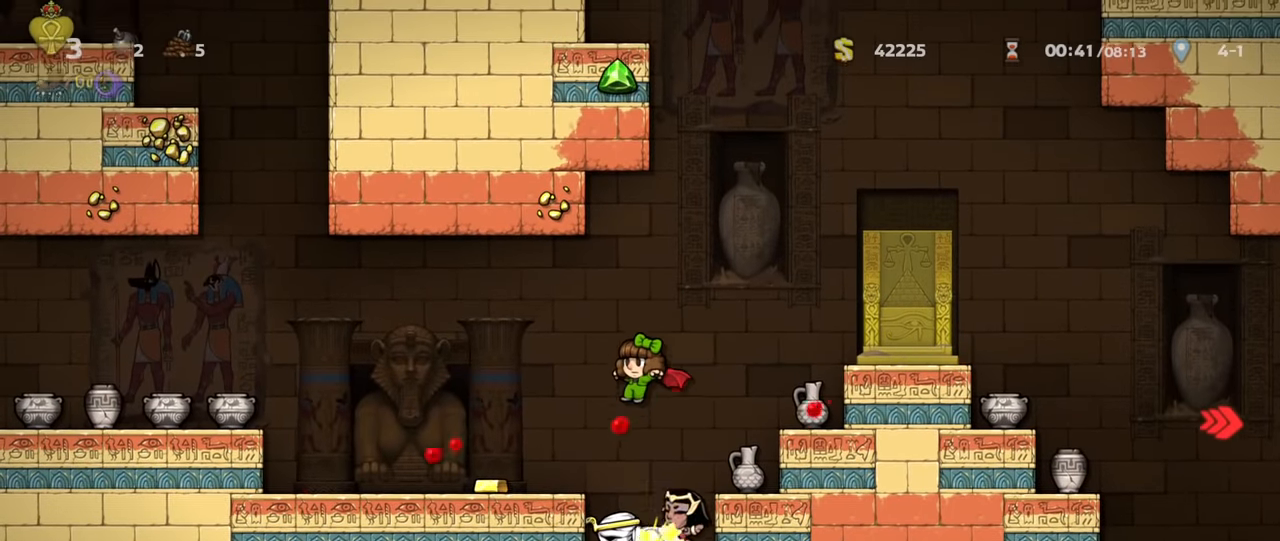
{"keys": ["right", "run", "z"], "events": [[367, "right", "down"], [367, "run", "down"], [500, "z", "down"]]}
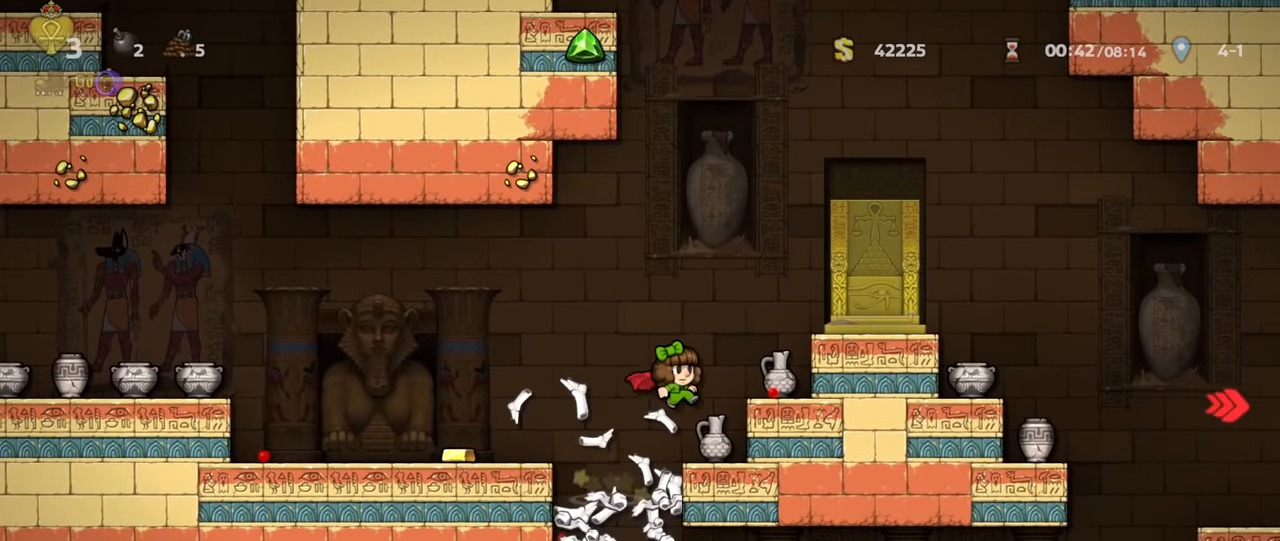
{"keys": ["right", "run"], "events": [[134, "z", "up"]]}
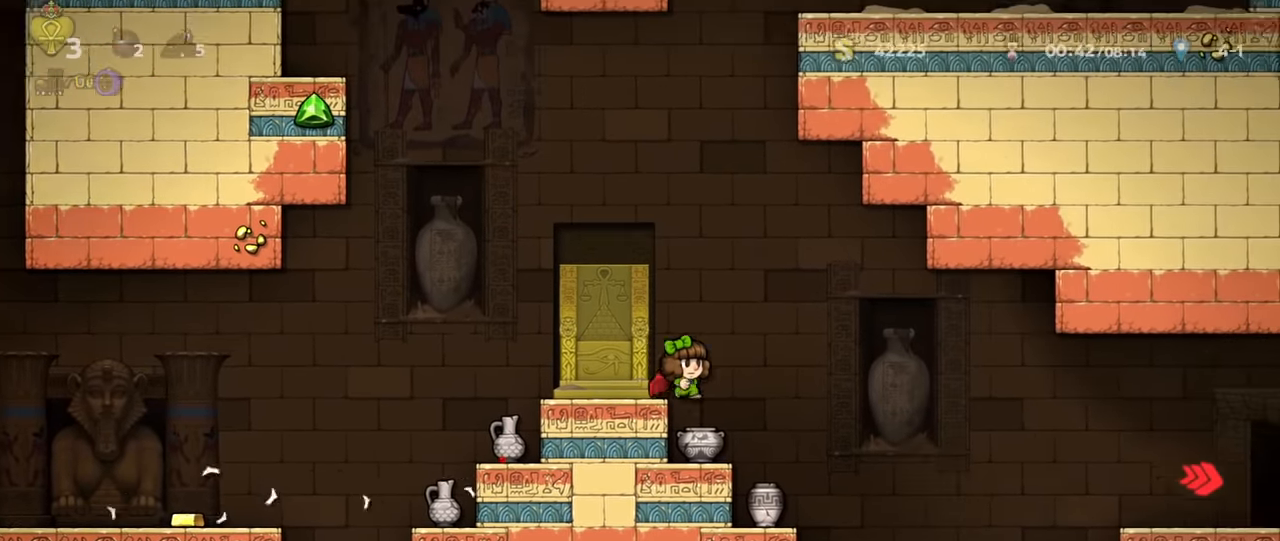
{"keys": ["right", "run"], "events": []}
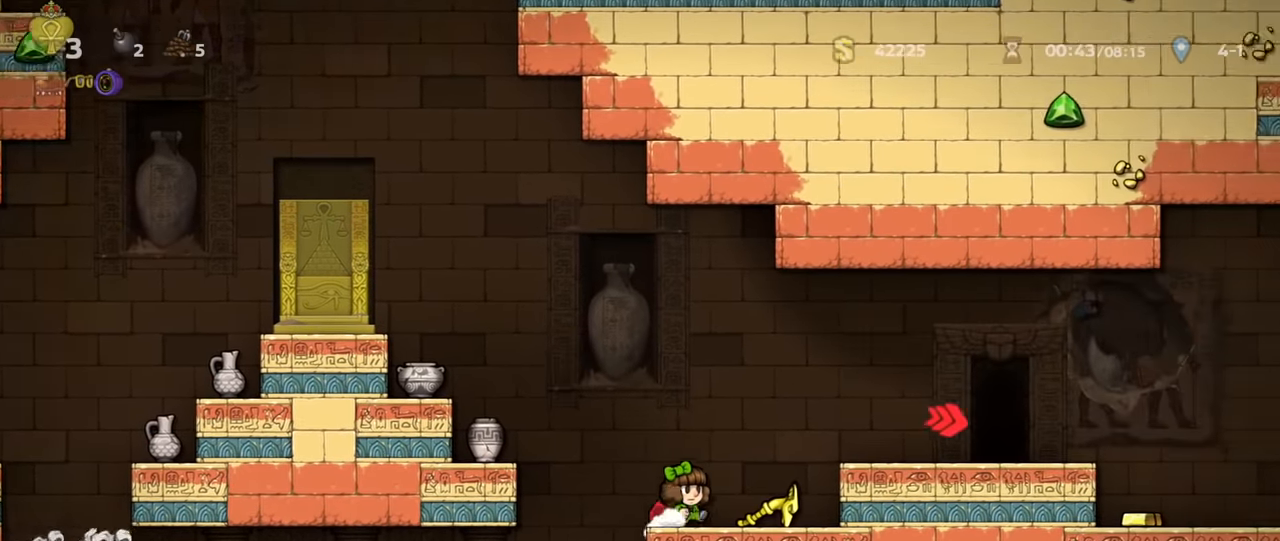
{"keys": ["right", "run"], "events": [[34, "z", "down"], [167, "z", "up"]]}
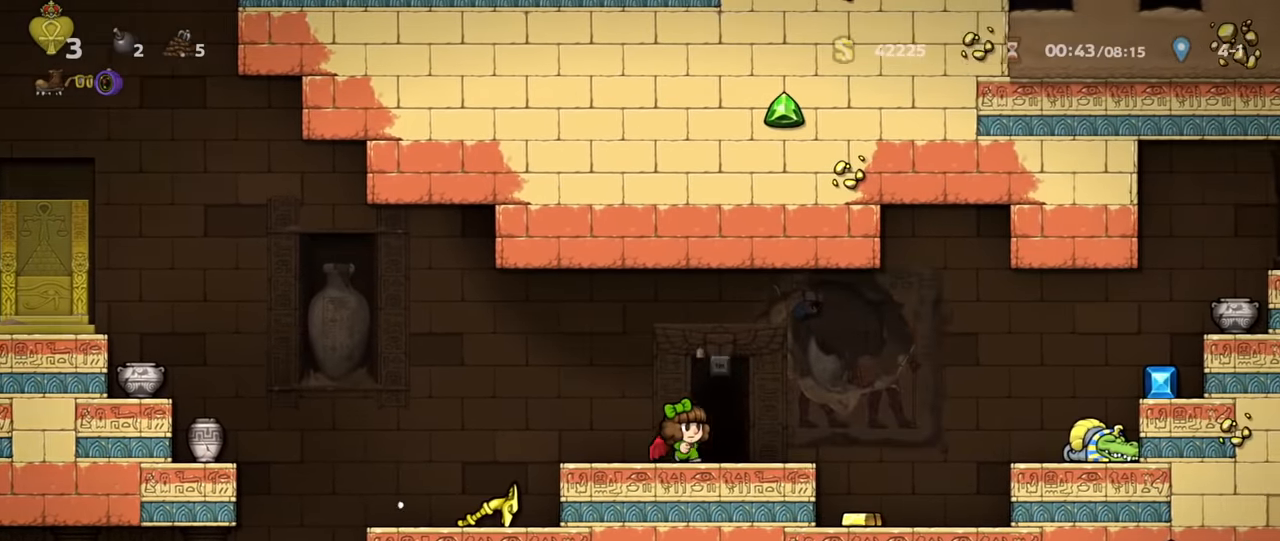
{"keys": ["right", "run"], "events": [[200, "z", "down"], [334, "z", "up"]]}
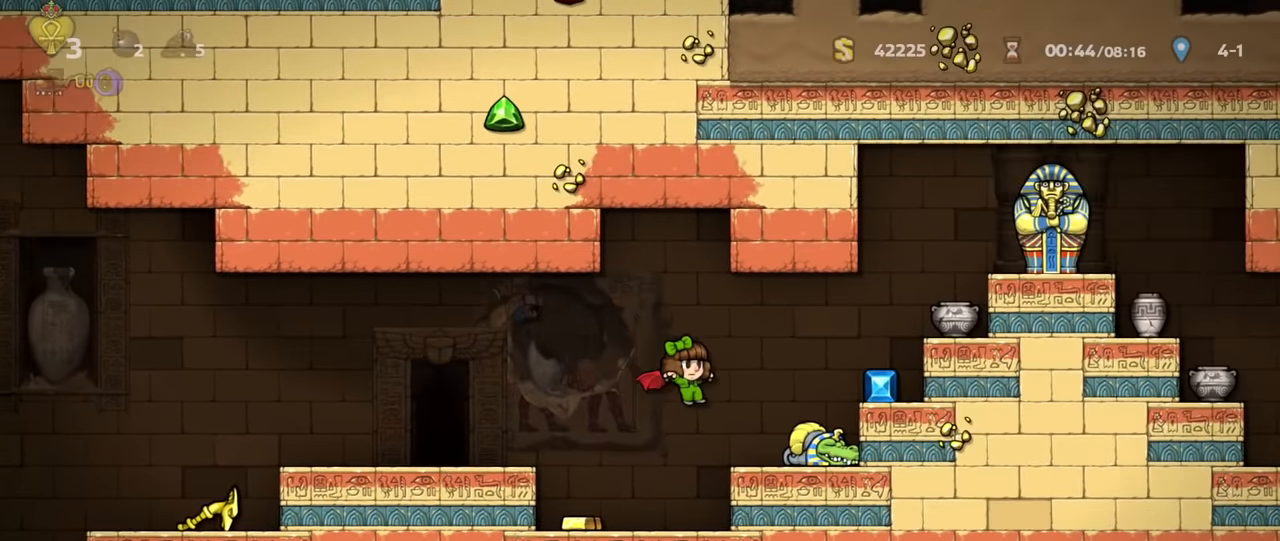
{"keys": ["right", "run", "z"], "events": [[167, "z", "down"], [267, "z", "up"], [300, "run", "up"], [467, "run", "down"], [467, "z", "down"]]}
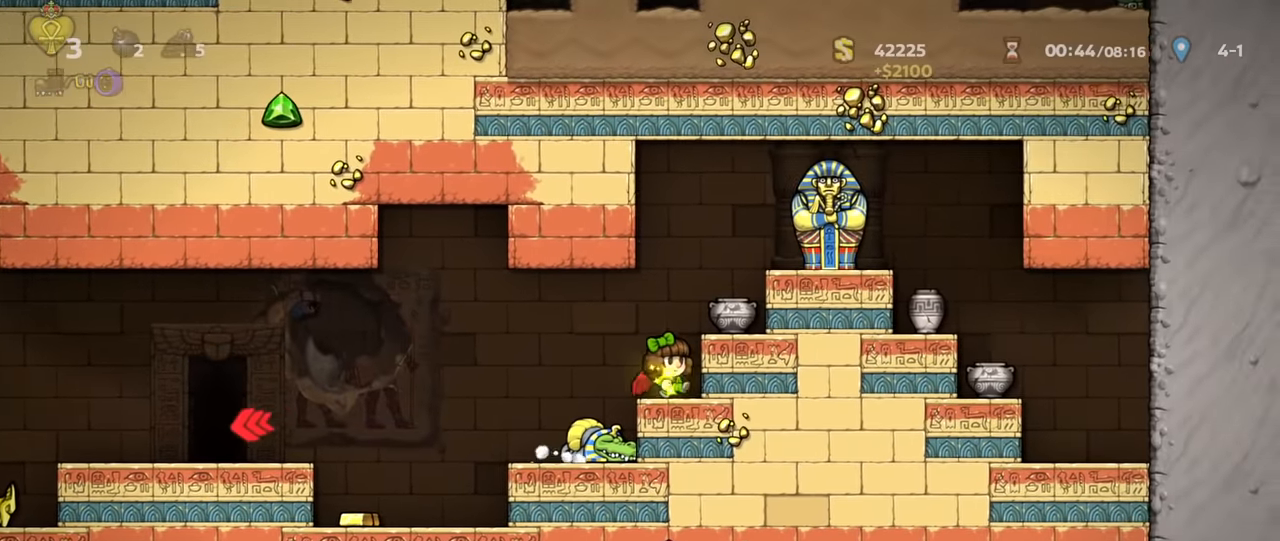
{"keys": ["right"], "events": [[100, "right", "up"], [100, "z", "up"], [167, "z", "down"], [234, "x", "down"], [300, "right", "down"], [367, "x", "up"], [367, "z", "up"], [433, "run", "up"]]}
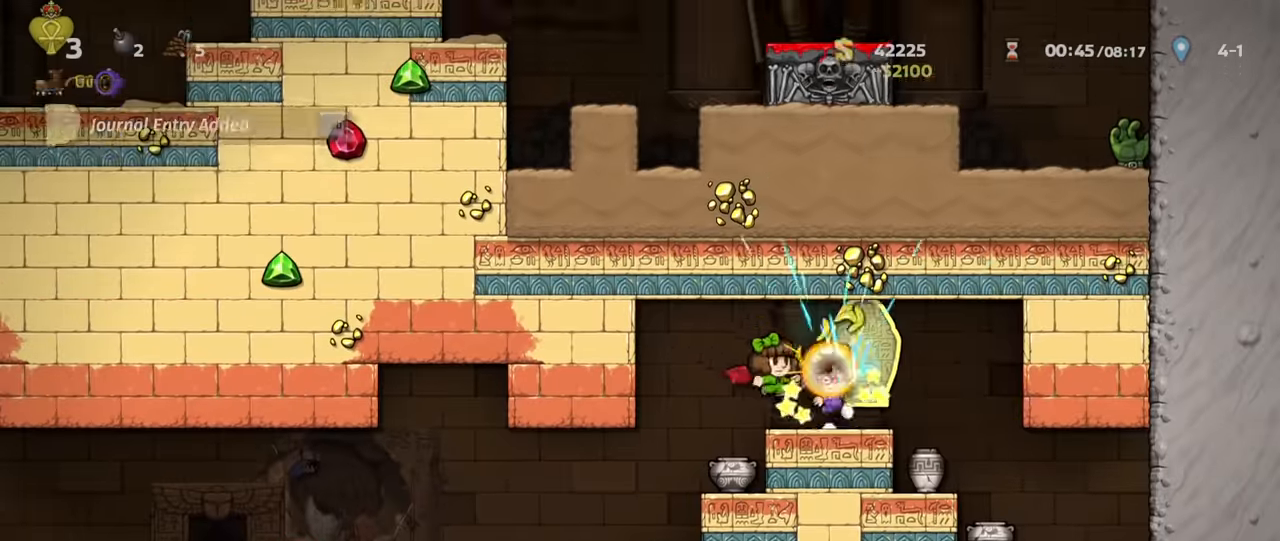
{"keys": ["left", "run"], "events": [[133, "down", "down"], [167, "right", "up"], [167, "x", "down"], [200, "down", "up"], [200, "left", "down"], [300, "run", "down"], [300, "x", "up"]]}
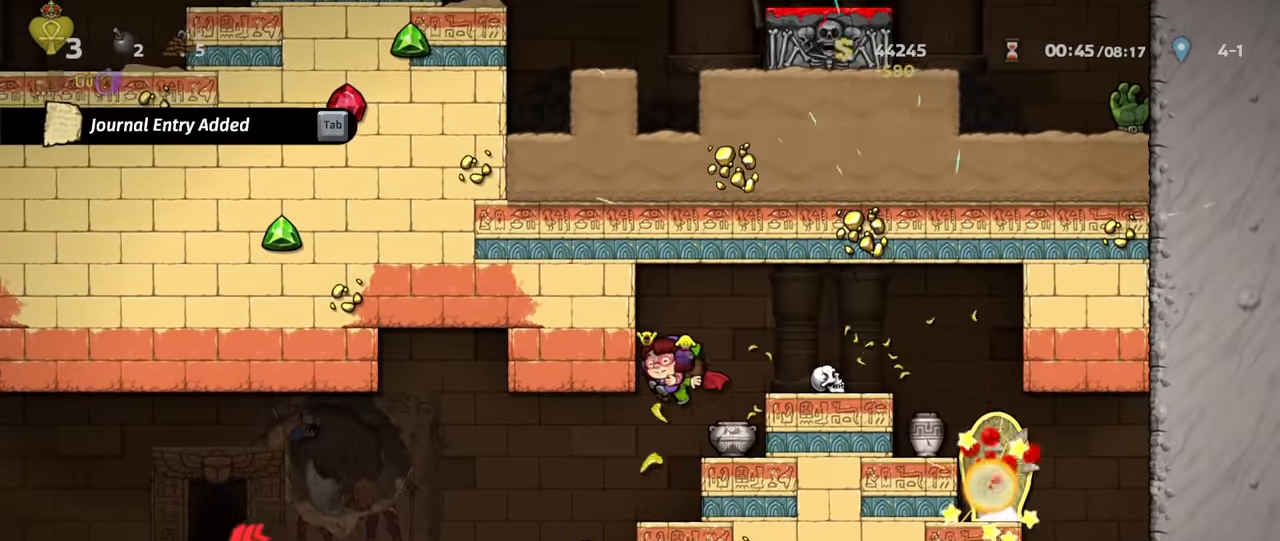
{"keys": ["left", "run"], "events": [[367, "z", "down"], [467, "z", "up"]]}
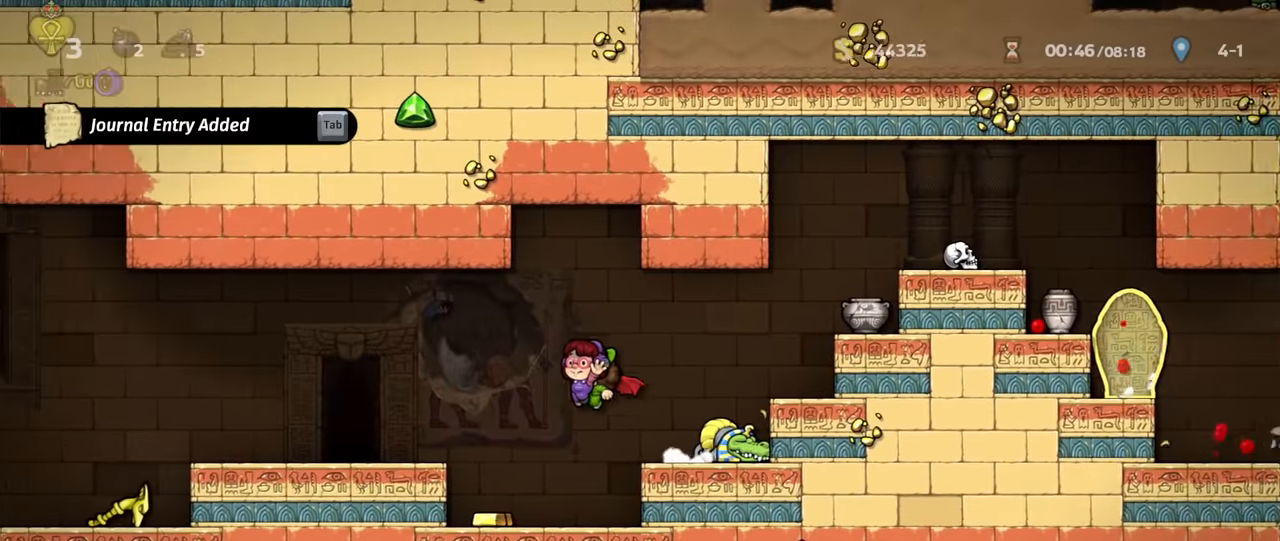
{"keys": ["left", "run"], "events": [[167, "z", "down"], [200, "z", "up"]]}
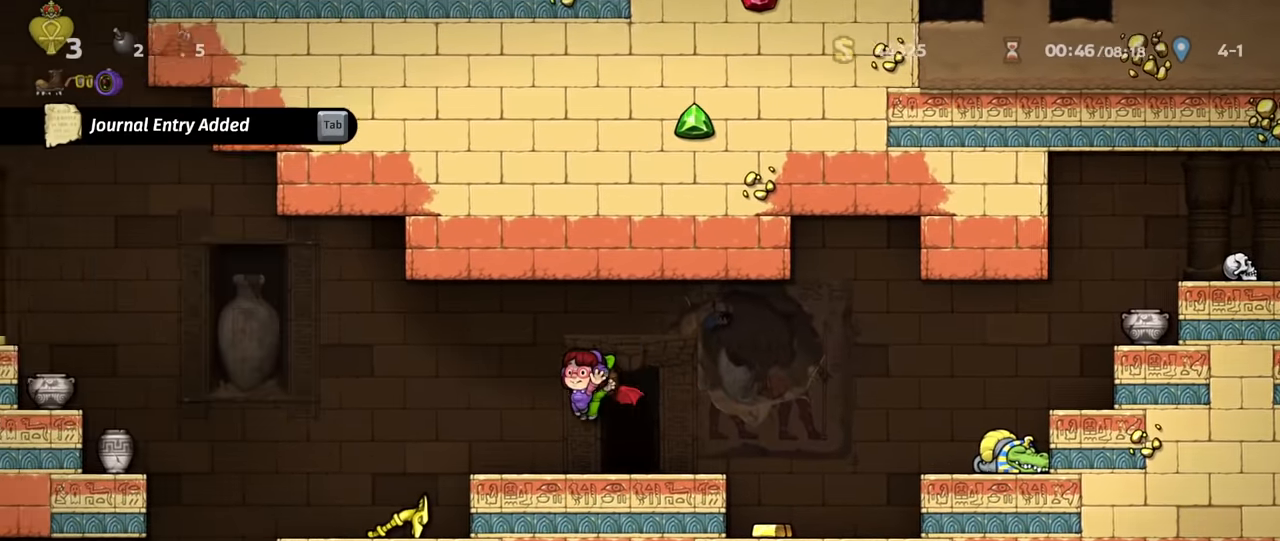
{"keys": [], "events": [[367, "run", "up"], [467, "left", "up"]]}
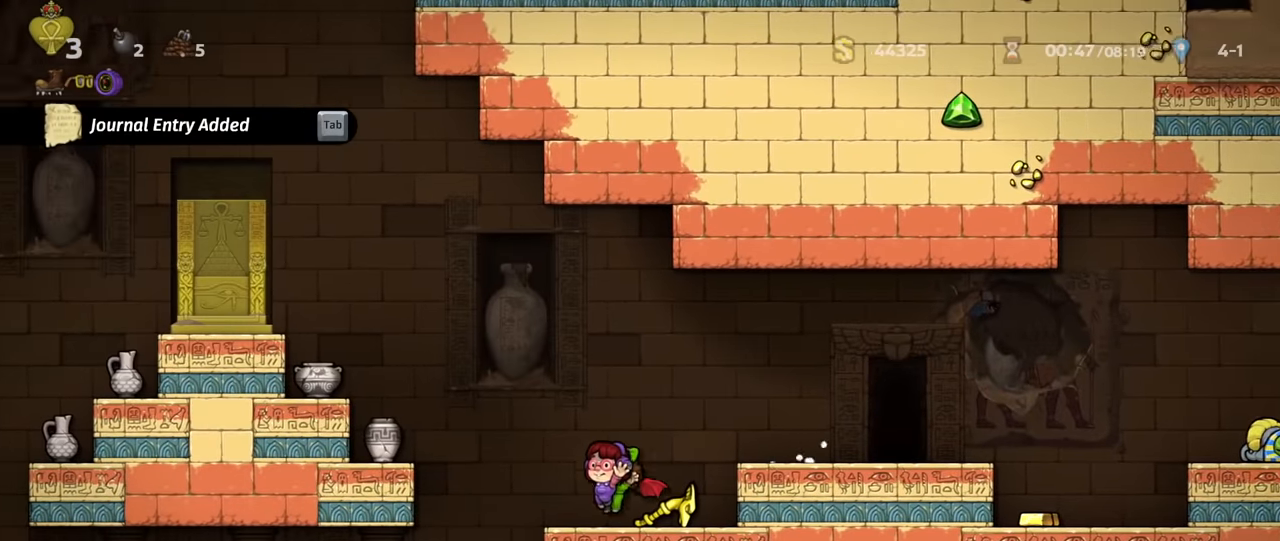
{"keys": ["left", "run", "z"], "events": [[33, "down", "down"], [133, "x", "down"], [167, "down", "up"], [167, "left", "down"], [200, "x", "up"], [267, "down", "down"], [300, "x", "down"], [367, "down", "up"], [367, "run", "down"], [367, "z", "down"], [400, "x", "up"]]}
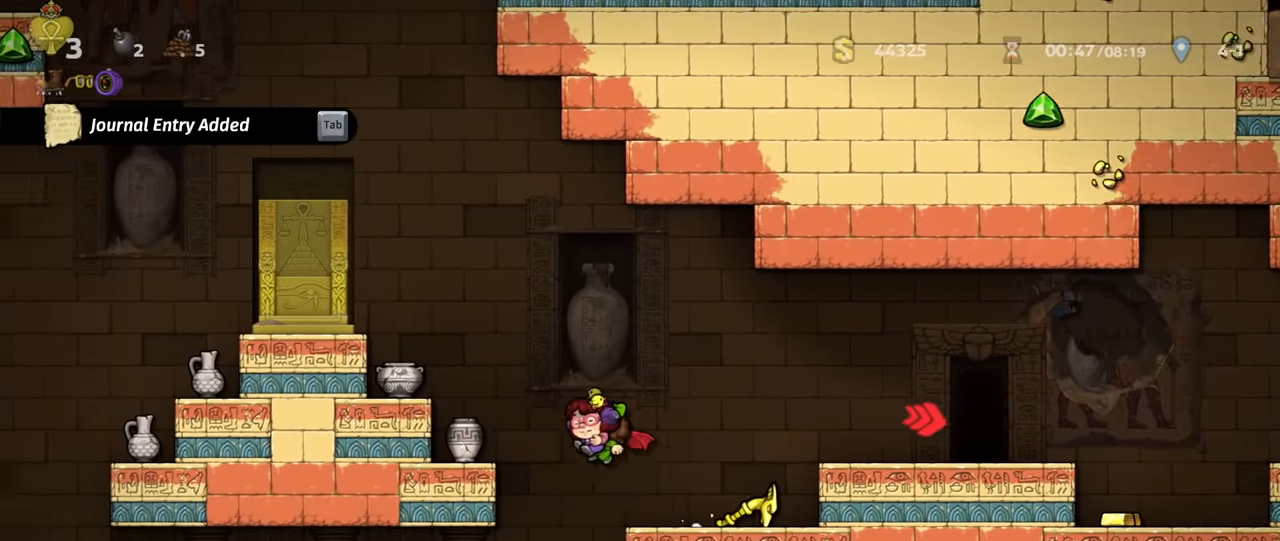
{"keys": ["left"], "events": [[67, "z", "up"], [200, "z", "down"], [433, "run", "up"], [433, "z", "up"]]}
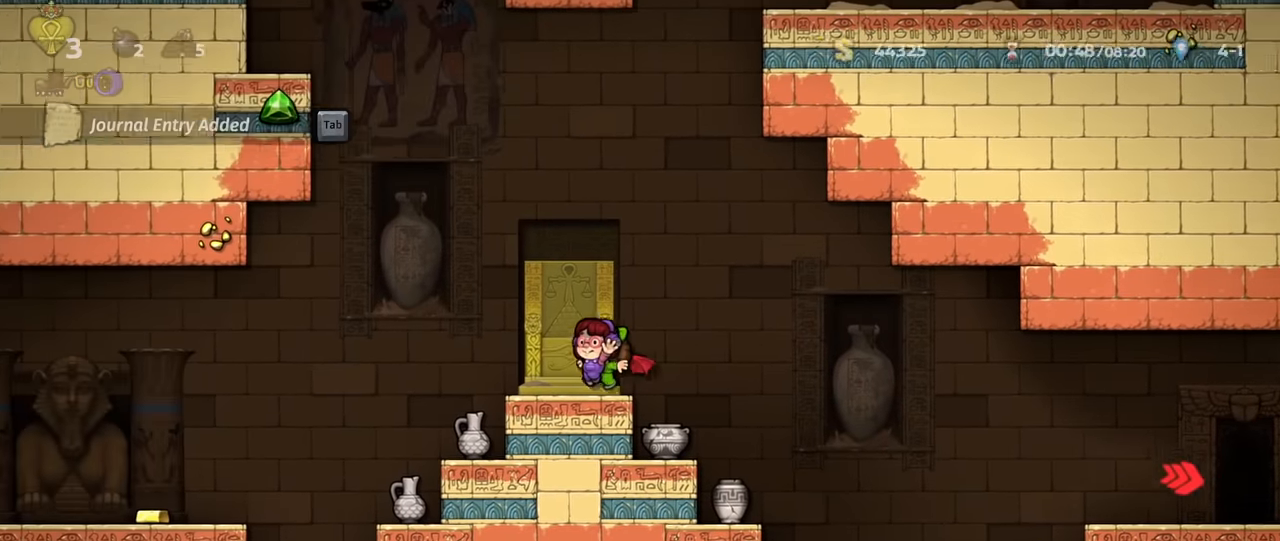
{"keys": ["run"], "events": [[33, "left", "up"], [167, "a", "down"], [233, "a", "up"], [300, "run", "down"]]}
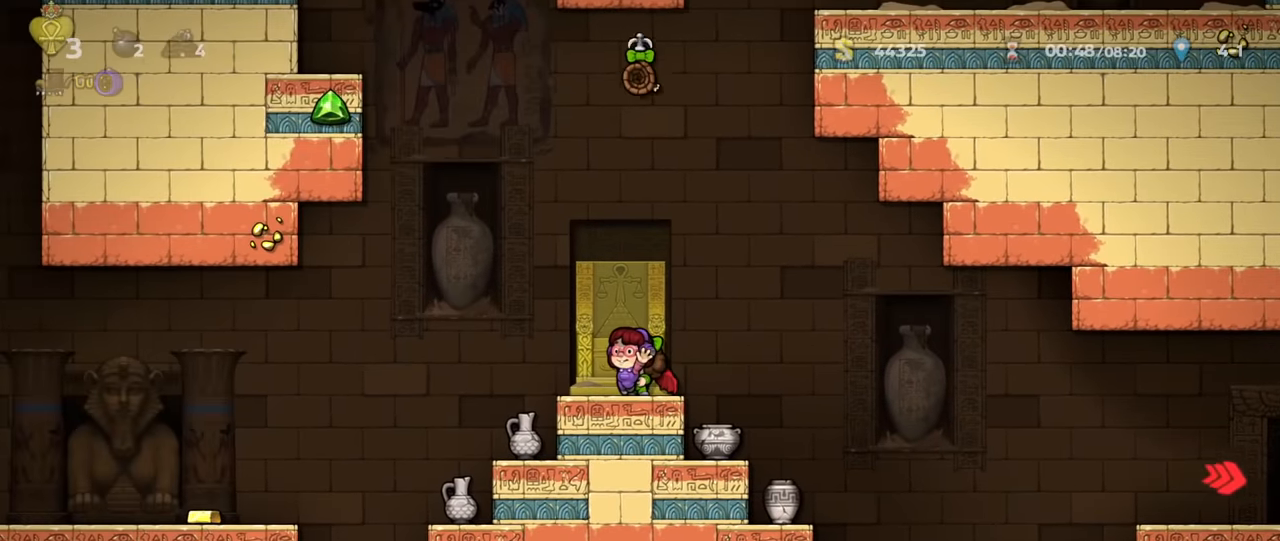
{"keys": ["run", "up"], "events": [[100, "z", "down"], [200, "z", "up"], [267, "z", "down"], [367, "up", "down"], [467, "z", "up"]]}
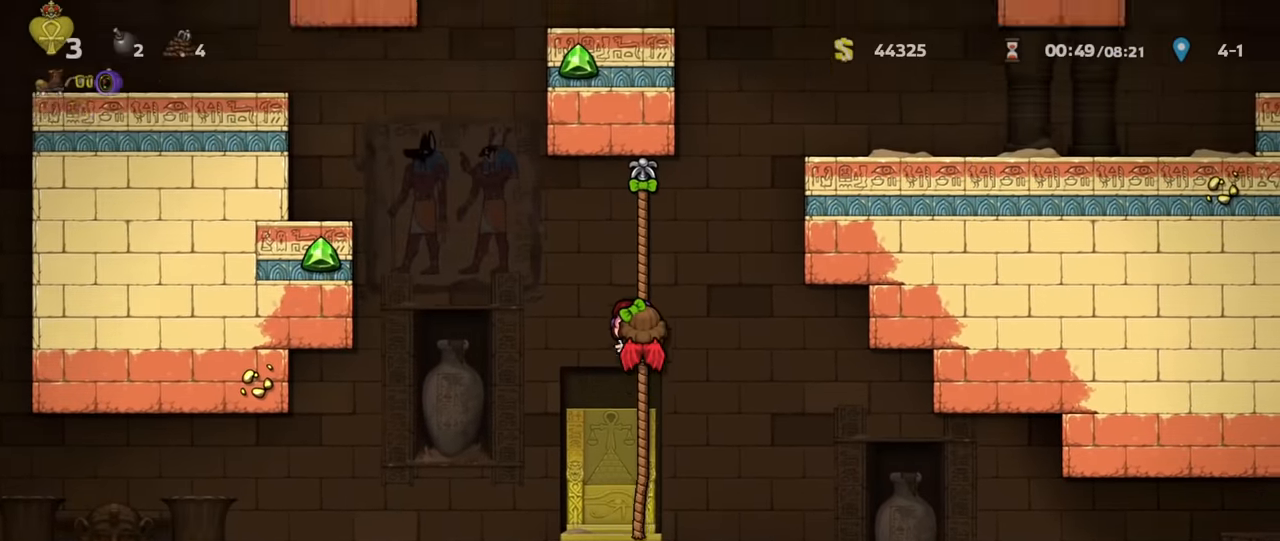
{"keys": ["right", "run"], "events": [[167, "right", "down"], [167, "z", "down"], [233, "up", "up"], [333, "z", "up"], [400, "z", "down"], [500, "z", "up"]]}
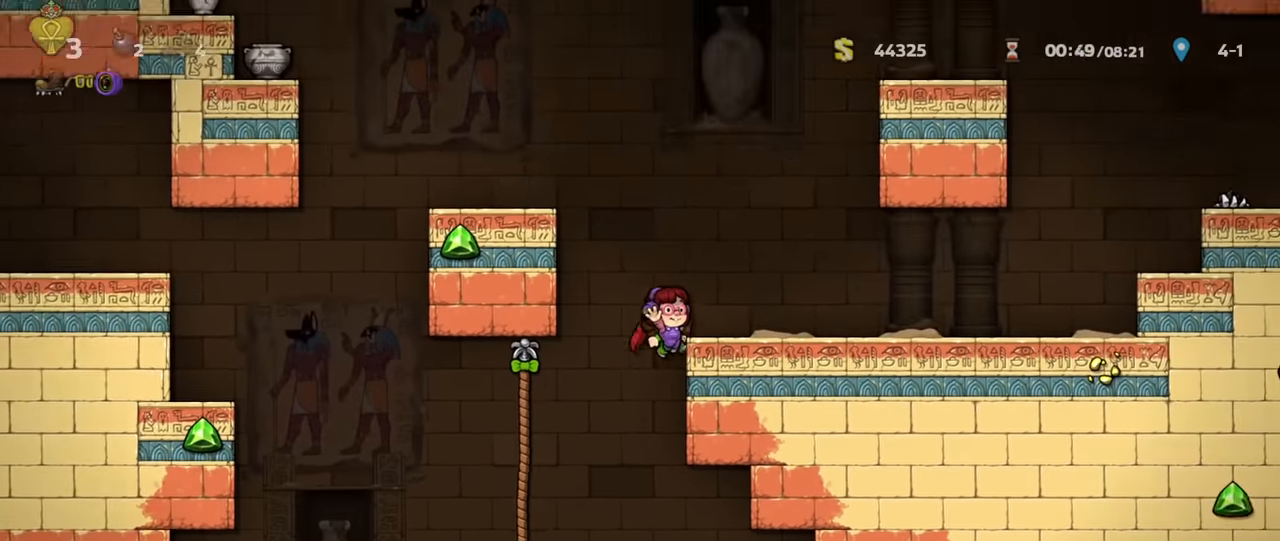
{"keys": ["down", "right", "run"], "events": [[367, "down", "down"], [367, "x", "down"], [400, "down", "up"], [433, "x", "up"], [500, "down", "down"]]}
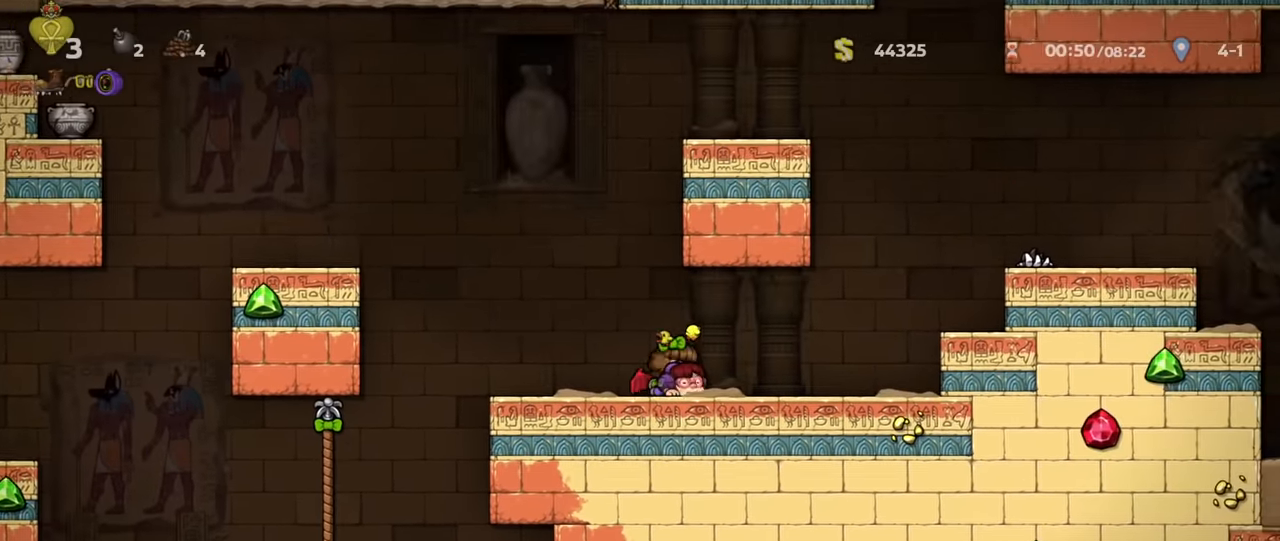
{"keys": ["right", "run"], "events": [[33, "x", "down"], [100, "down", "up"], [100, "x", "up"], [266, "z", "down"], [400, "z", "up"]]}
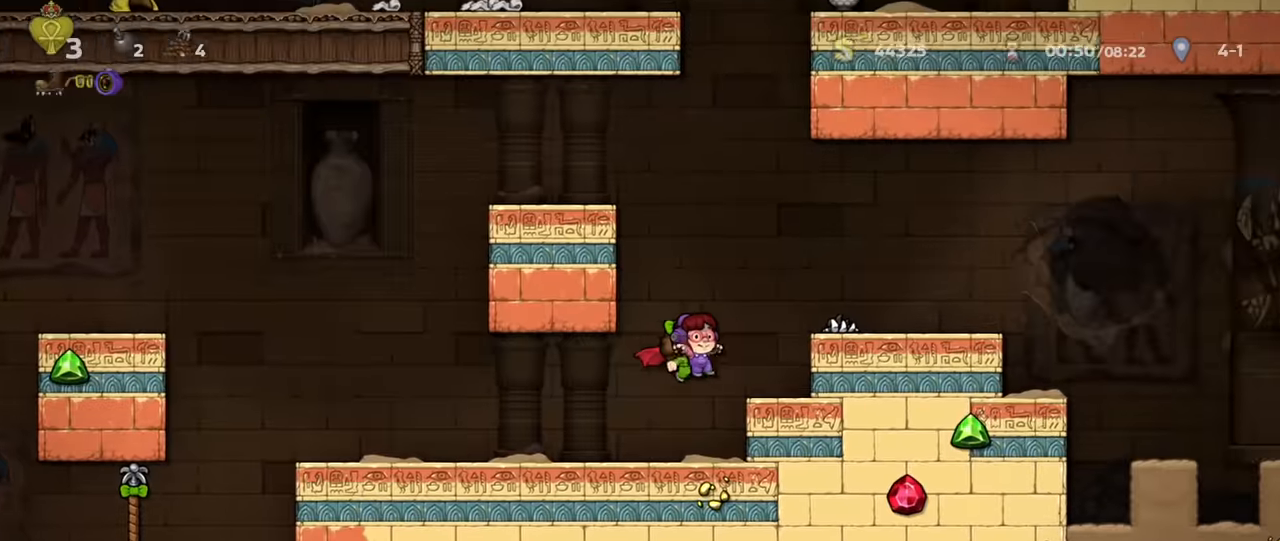
{"keys": ["right", "run"], "events": [[33, "z", "down"], [133, "z", "up"]]}
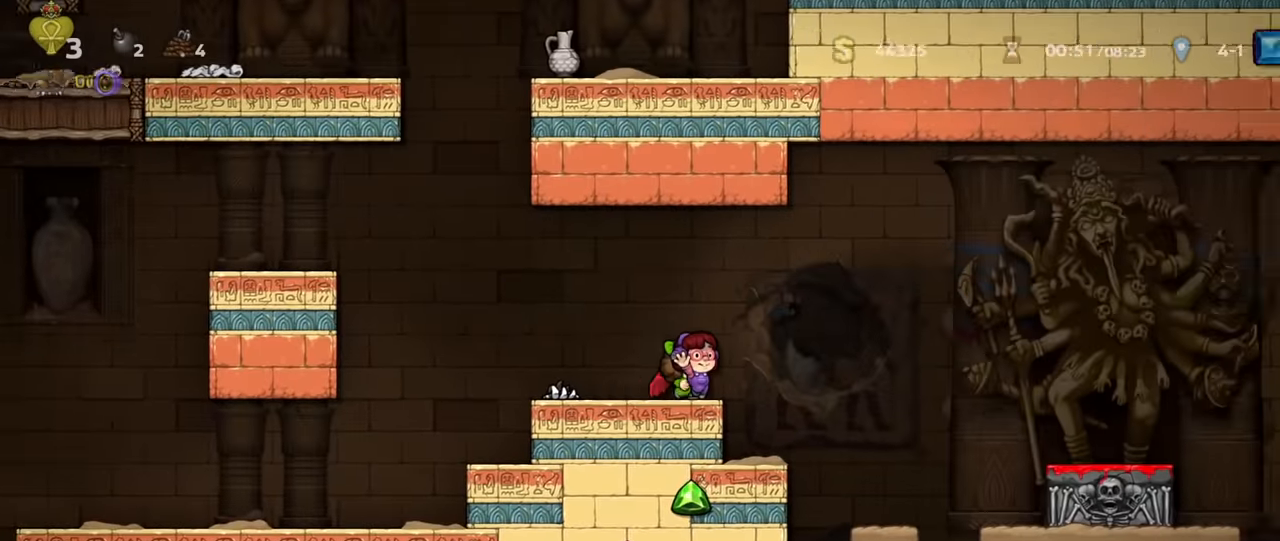
{"keys": ["right", "run"], "events": [[100, "z", "down"], [266, "z", "up"]]}
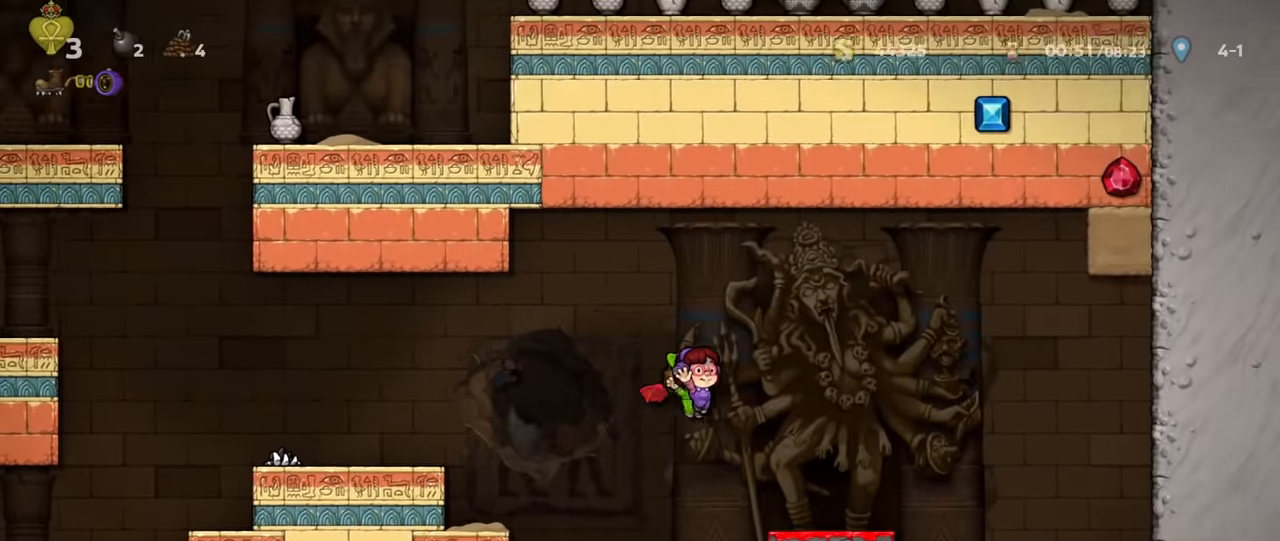
{"keys": ["left", "run", "z"], "events": [[133, "run", "up"], [200, "down", "down"], [233, "right", "up"], [233, "x", "down"], [300, "down", "up"], [300, "left", "down"], [333, "run", "down"], [333, "x", "up"], [333, "z", "down"]]}
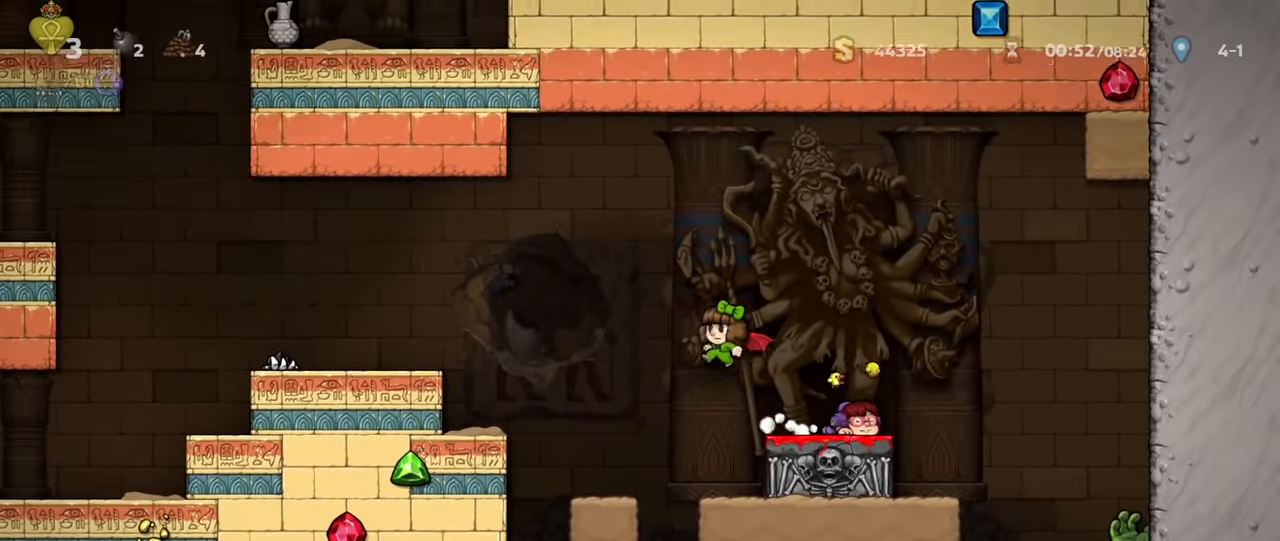
{"keys": ["left", "run"], "events": [[33, "z", "up"], [233, "z", "down"], [300, "z", "up"]]}
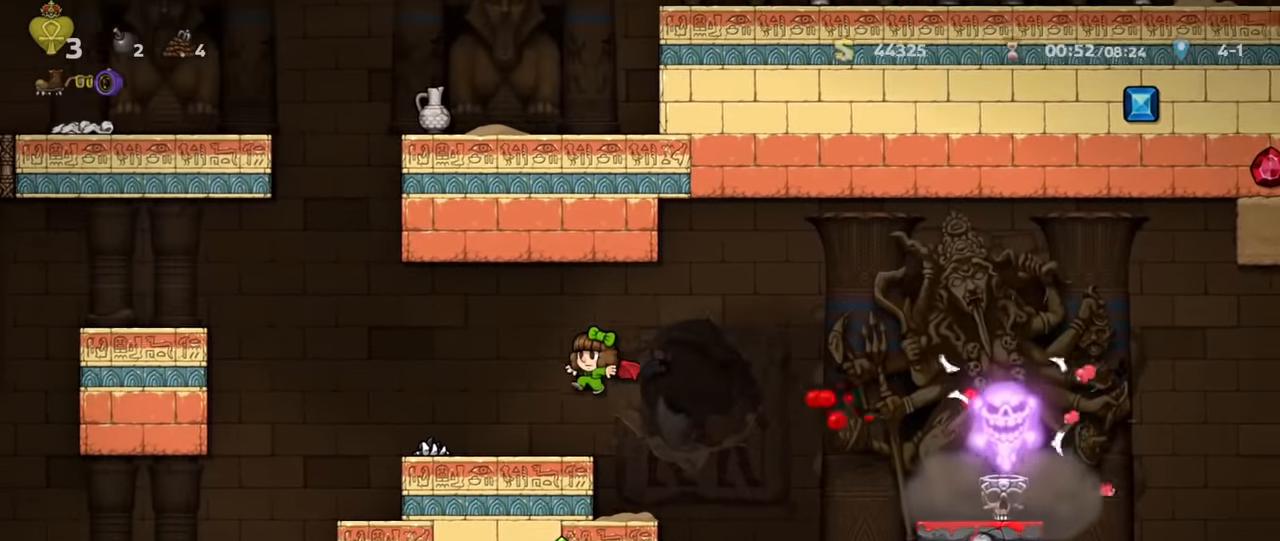
{"keys": ["right", "run"], "events": [[233, "z", "down"], [300, "left", "up"], [300, "right", "down"], [366, "z", "up"]]}